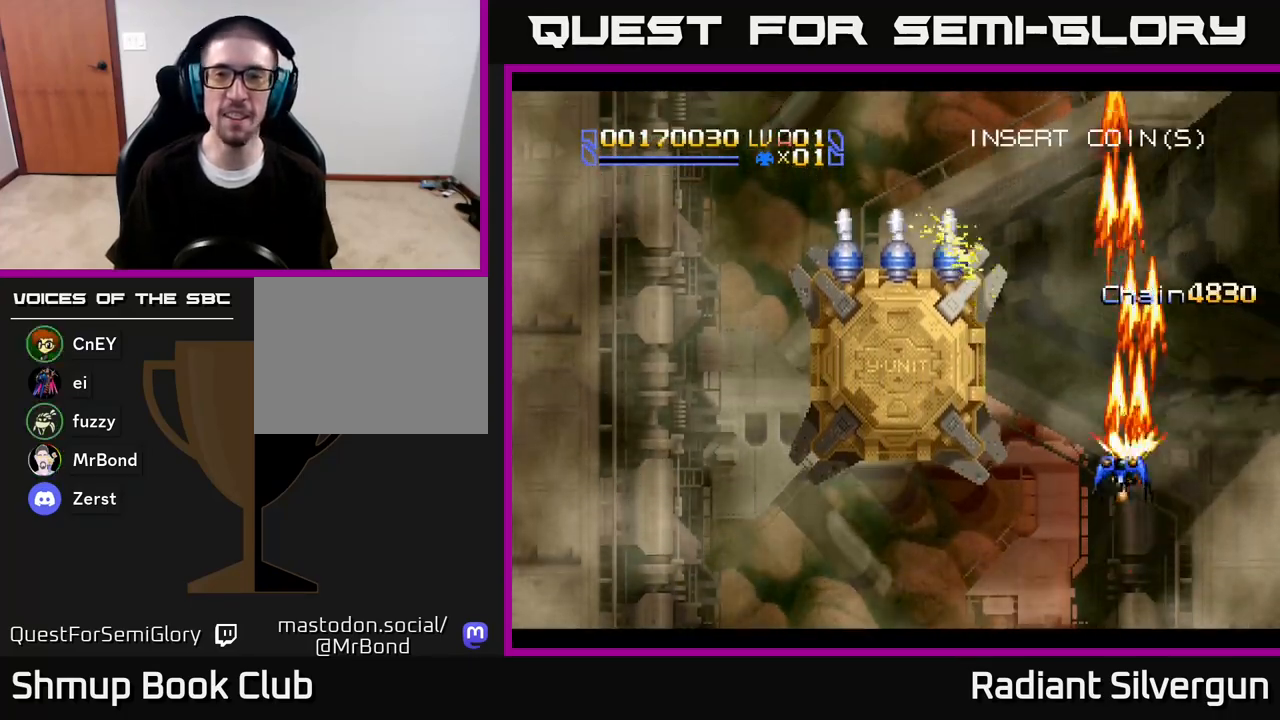
Gameplay with a controller (Xbox layout); each line is a JSON object with the inputs held at the frame after it. "events" lists button and stick changes between this image and that frame as [ms after this image, input, new state], when the widget could be followed in between.
{"buttons": ["A", "DPAD_DOWN", "DPAD_RIGHT"], "left_stick": "center", "right_stick": "center", "events": [[17, "DPAD_DOWN", "up"], [33, "DPAD_RIGHT", "up"], [250, "DPAD_LEFT", "down"], [350, "DPAD_DOWN", "down"], [383, "DPAD_LEFT", "up"], [417, "DPAD_RIGHT", "down"]]}
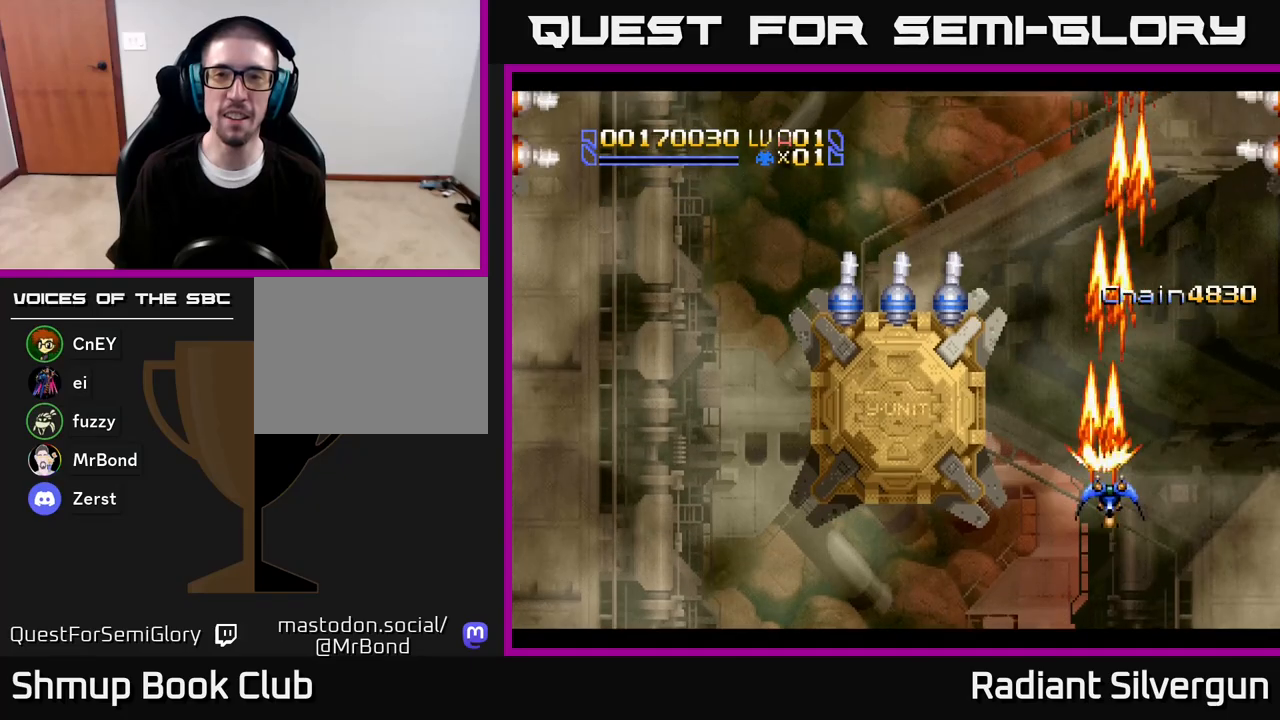
{"buttons": ["A", "DPAD_UP"], "left_stick": "center", "right_stick": "center", "events": [[33, "DPAD_DOWN", "up"], [233, "DPAD_UP", "down"], [250, "DPAD_RIGHT", "up"]]}
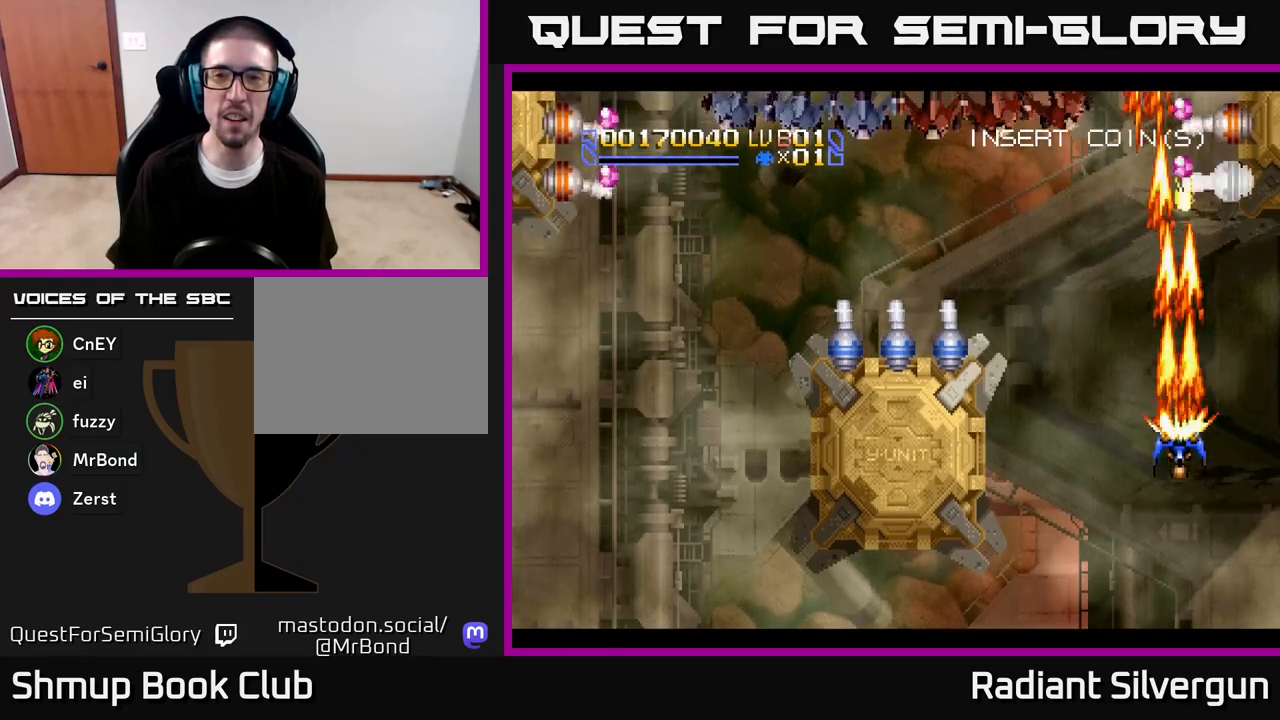
{"buttons": ["A", "DPAD_UP", "DPAD_LEFT"], "left_stick": "center", "right_stick": "center", "events": [[133, "DPAD_LEFT", "down"], [250, "DPAD_LEFT", "up"], [267, "DPAD_RIGHT", "down"], [300, "DPAD_RIGHT", "up"], [467, "DPAD_LEFT", "down"]]}
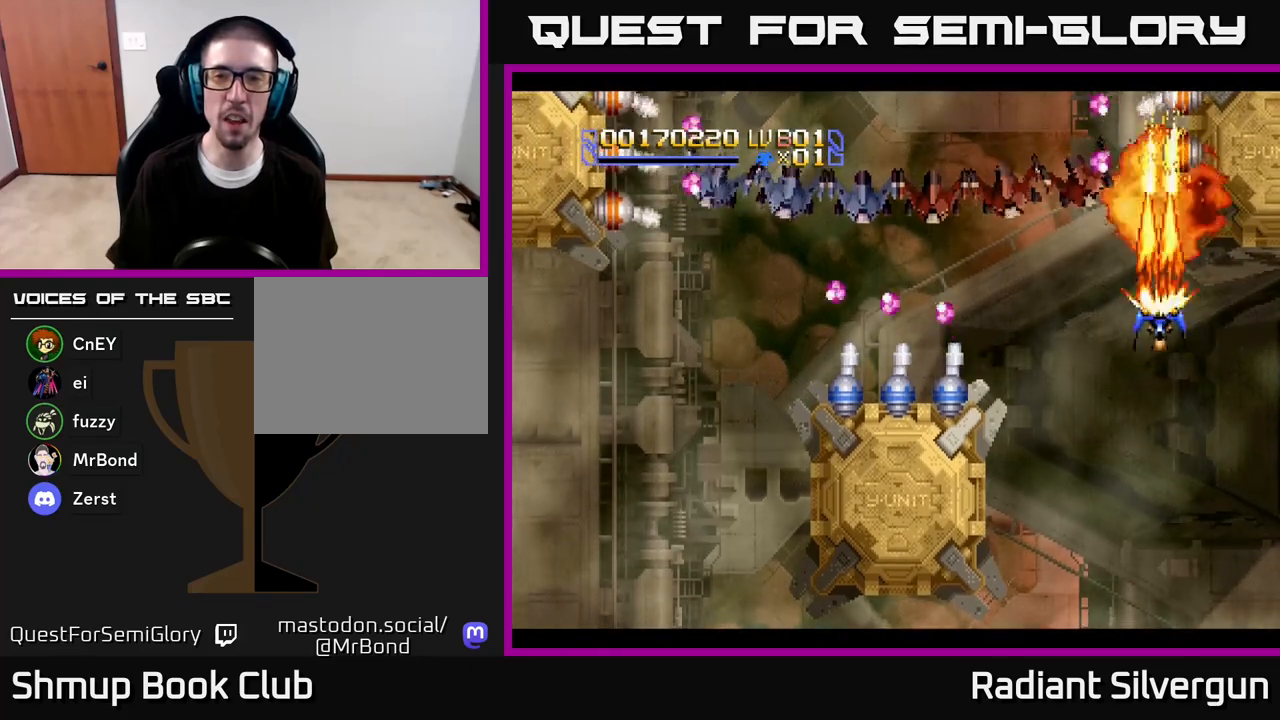
{"buttons": ["A", "DPAD_DOWN"], "left_stick": "center", "right_stick": "center", "events": [[50, "DPAD_UP", "up"], [67, "DPAD_DOWN", "down"], [83, "DPAD_LEFT", "up"], [200, "DPAD_LEFT", "down"], [367, "DPAD_LEFT", "up"]]}
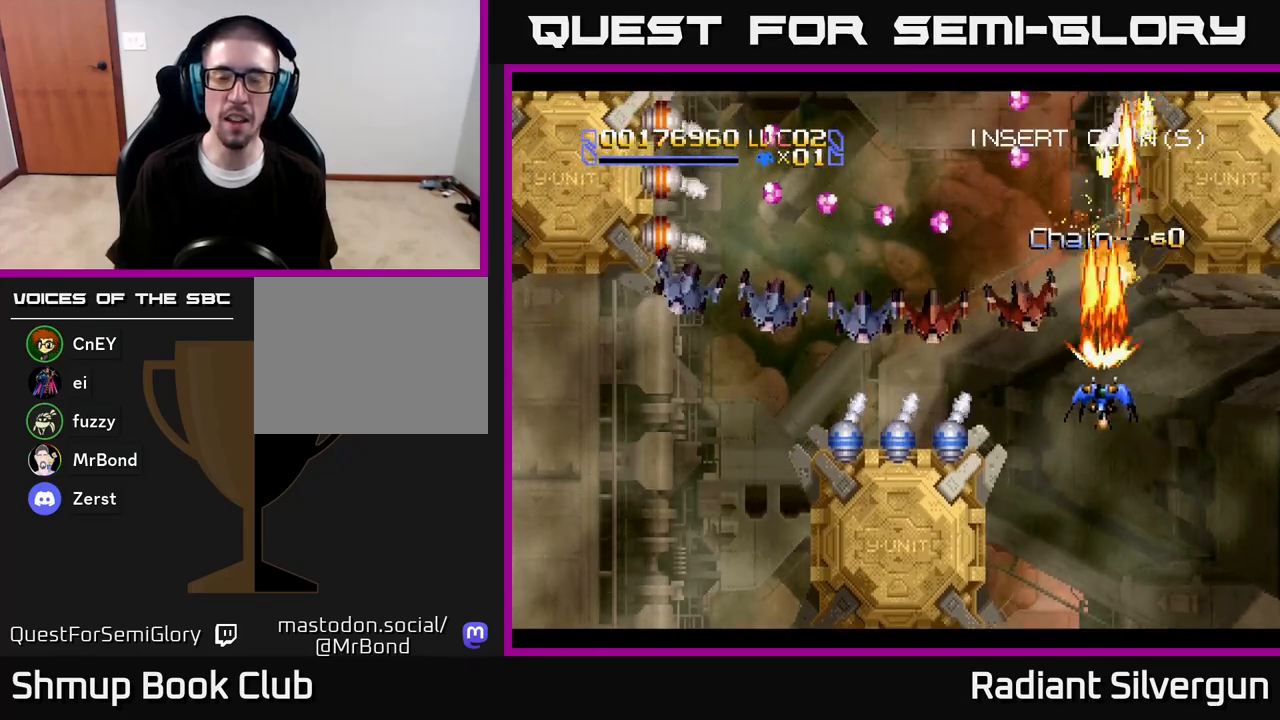
{"buttons": ["A", "X", "DPAD_DOWN", "DPAD_RIGHT"], "left_stick": "center", "right_stick": "center", "events": [[50, "DPAD_LEFT", "down"], [133, "DPAD_LEFT", "up"], [383, "DPAD_RIGHT", "down"], [500, "X", "down"]]}
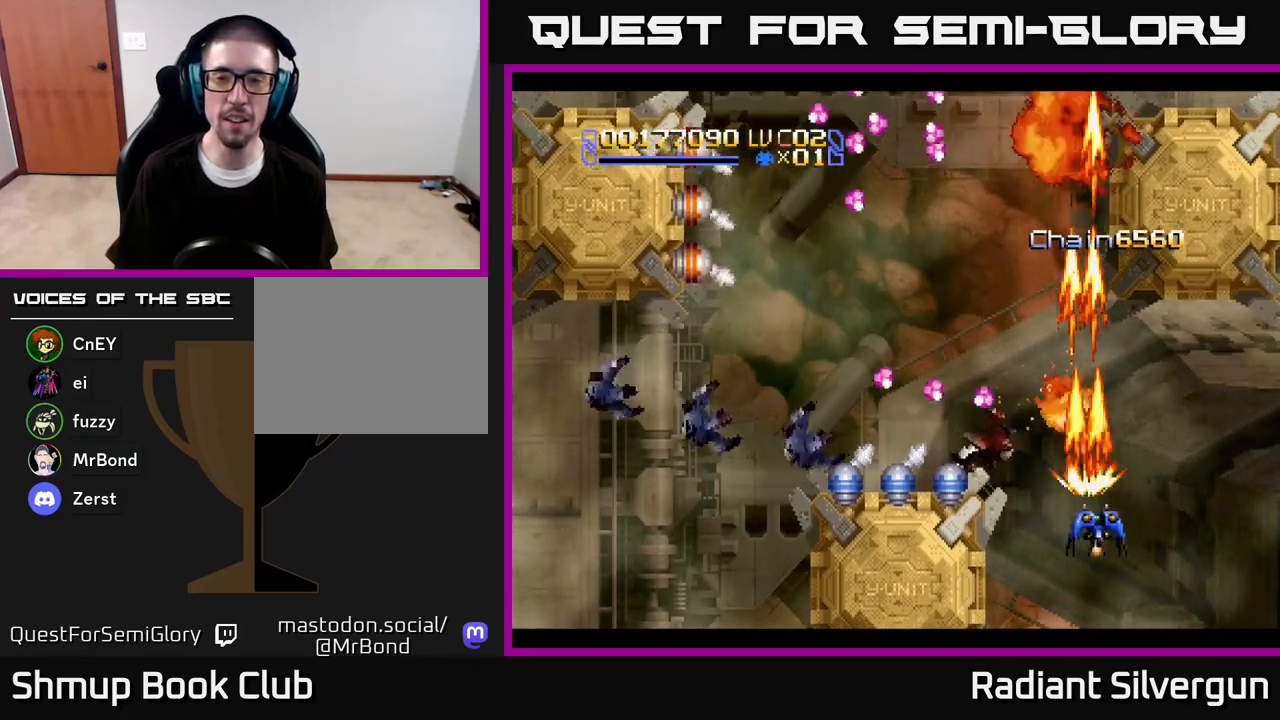
{"buttons": ["DPAD_UP"], "left_stick": "center", "right_stick": "center", "events": [[50, "A", "up"], [233, "DPAD_RIGHT", "up"], [283, "X", "up"], [300, "DPAD_DOWN", "up"], [300, "DPAD_LEFT", "down"], [333, "DPAD_UP", "down"], [483, "DPAD_LEFT", "up"]]}
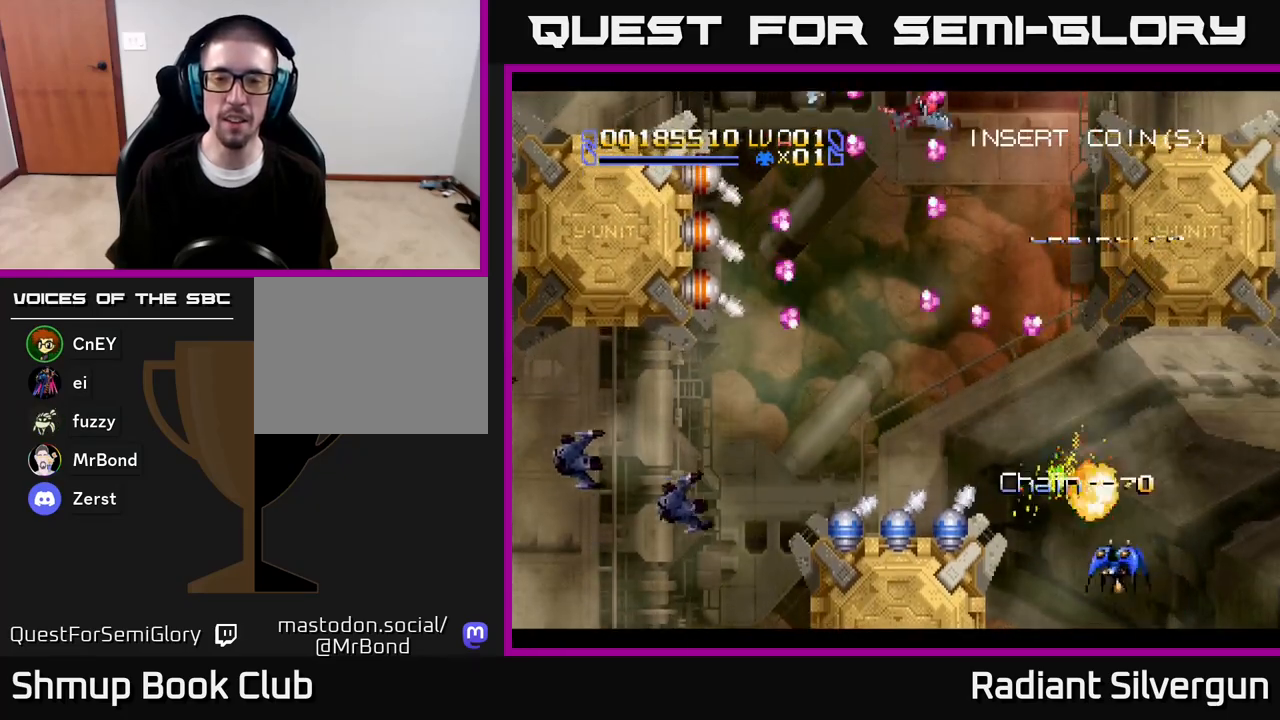
{"buttons": ["DPAD_UP", "DPAD_LEFT"], "left_stick": "center", "right_stick": "center", "events": [[117, "DPAD_LEFT", "down"]]}
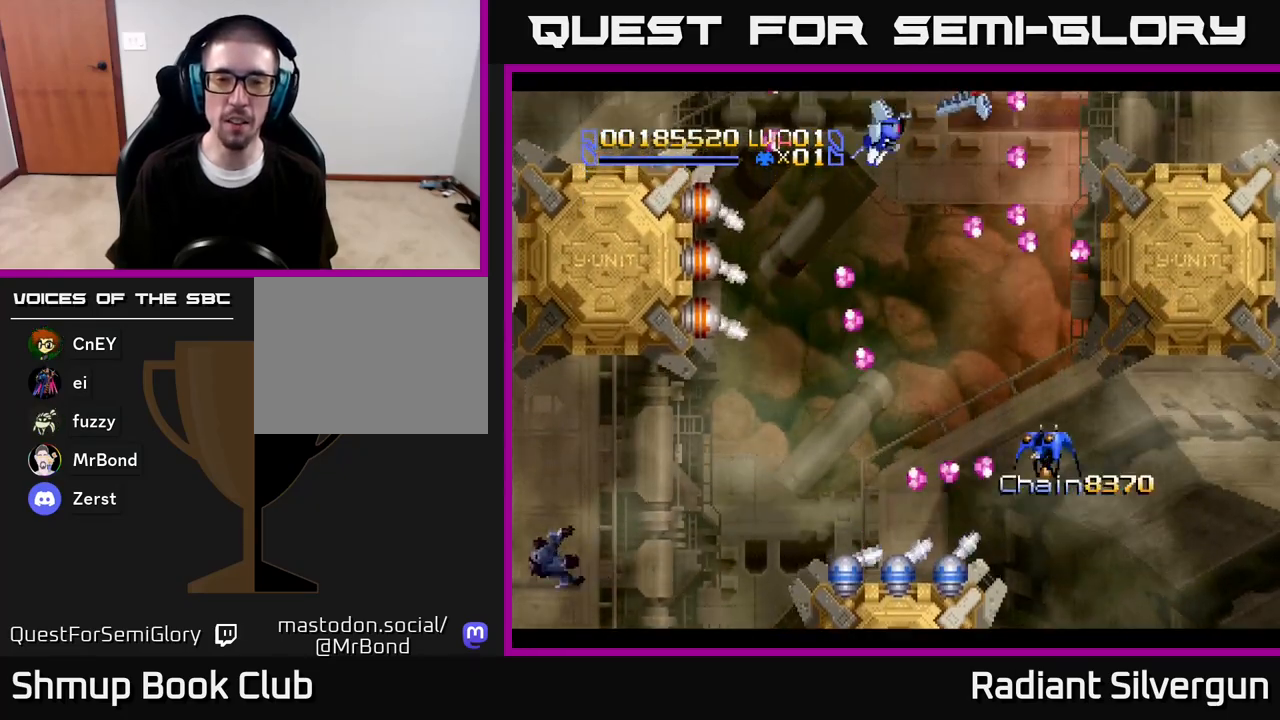
{"buttons": ["R2", "DPAD_UP"], "left_stick": "center", "right_stick": "center", "events": [[33, "R2", "down"], [100, "DPAD_UP", "up"], [200, "DPAD_UP", "down"], [233, "DPAD_LEFT", "up"], [367, "R2", "up"], [417, "R2", "down"]]}
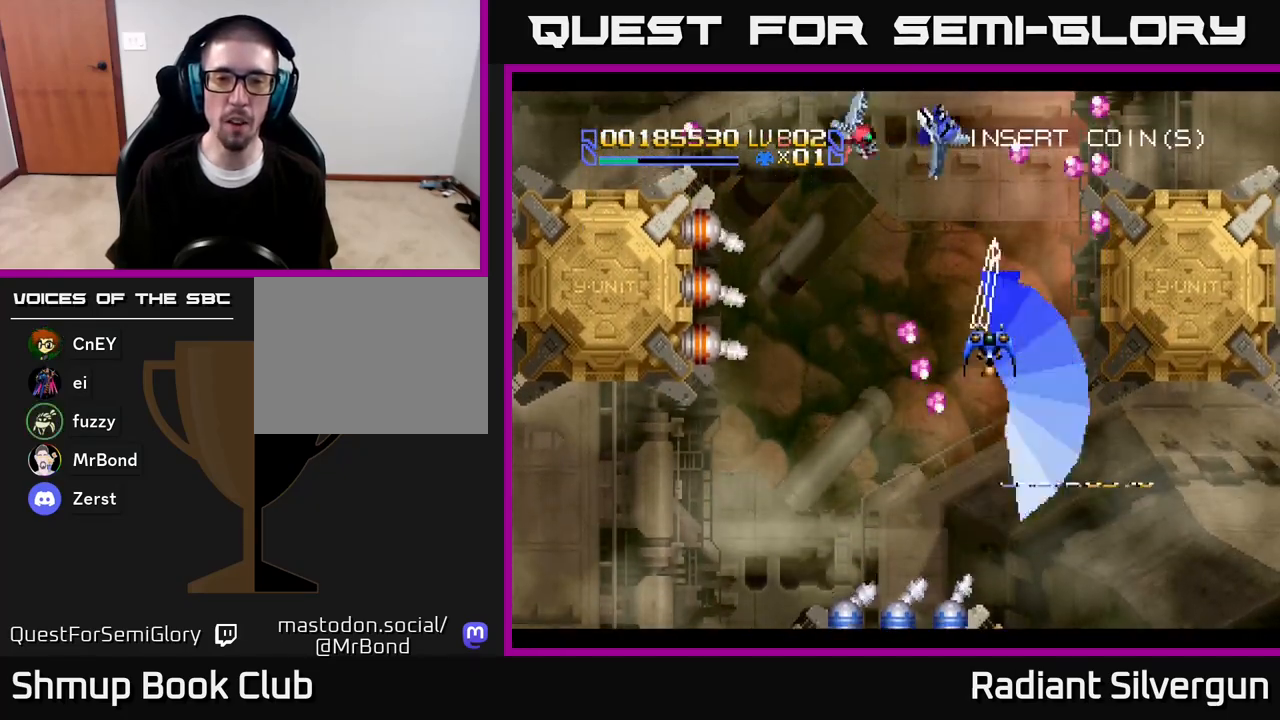
{"buttons": ["DPAD_DOWN", "DPAD_LEFT"], "left_stick": "center", "right_stick": "center"}
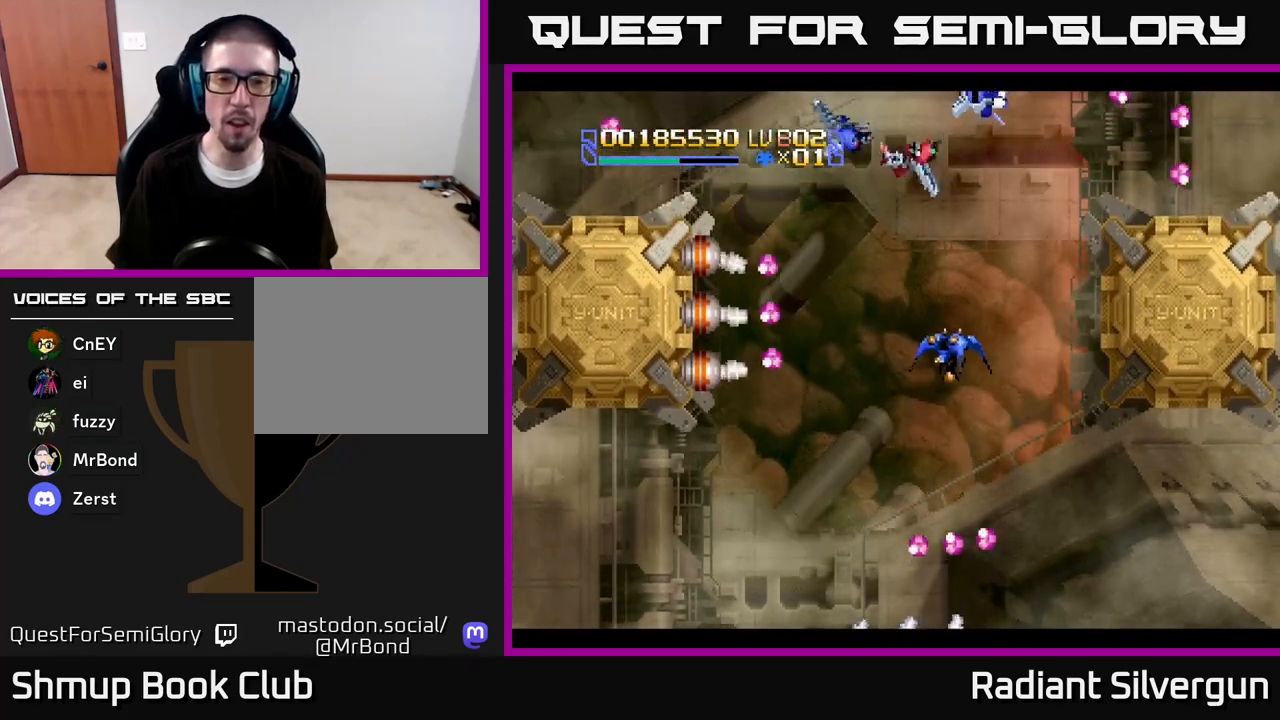
{"buttons": ["DPAD_LEFT"], "left_stick": "center", "right_stick": "center", "events": [[33, "DPAD_LEFT", "up"], [83, "DPAD_RIGHT", "down"], [117, "R2", "down"], [217, "DPAD_RIGHT", "up"], [250, "DPAD_LEFT", "down"], [317, "DPAD_DOWN", "up"], [433, "R2", "up"]]}
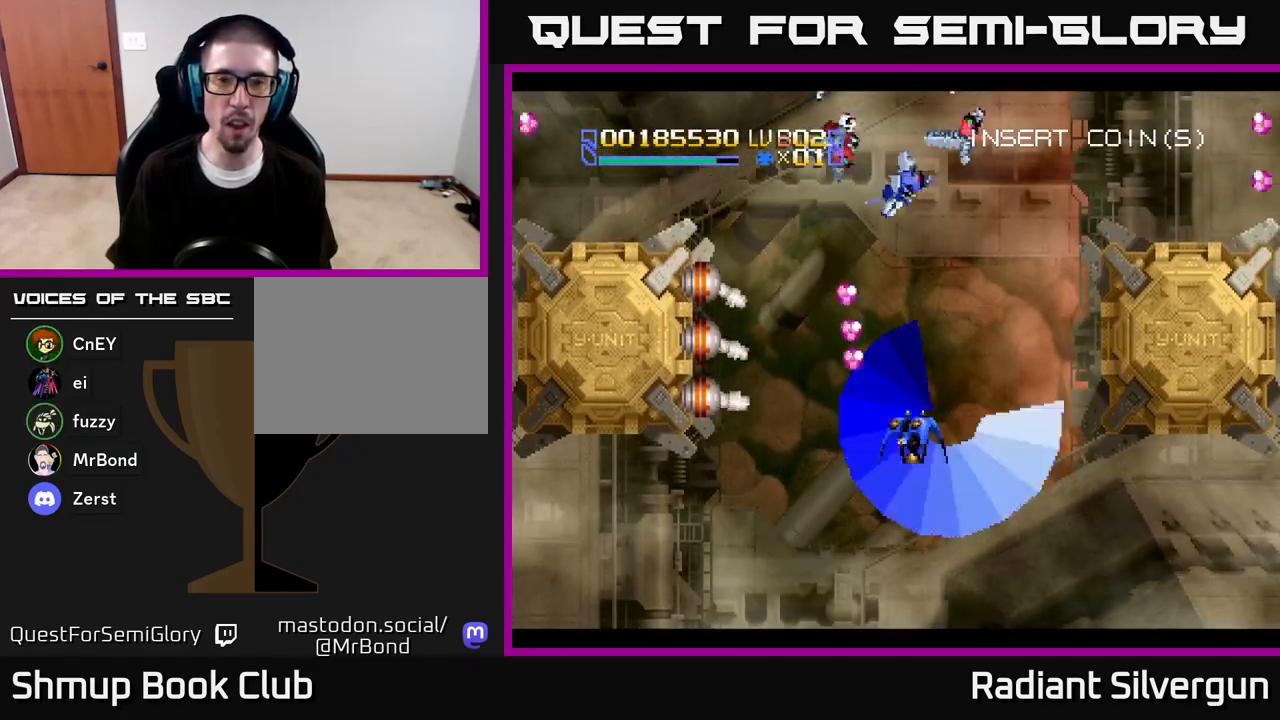
{"buttons": ["DPAD_DOWN"], "left_stick": "center", "right_stick": "center", "events": [[117, "DPAD_DOWN", "down"], [150, "DPAD_LEFT", "up"], [150, "DPAD_RIGHT", "down"], [217, "DPAD_LEFT", "down"], [217, "DPAD_RIGHT", "up"], [300, "A", "down"], [317, "DPAD_LEFT", "up"], [333, "DPAD_RIGHT", "down"], [383, "A", "up"], [483, "DPAD_RIGHT", "up"]]}
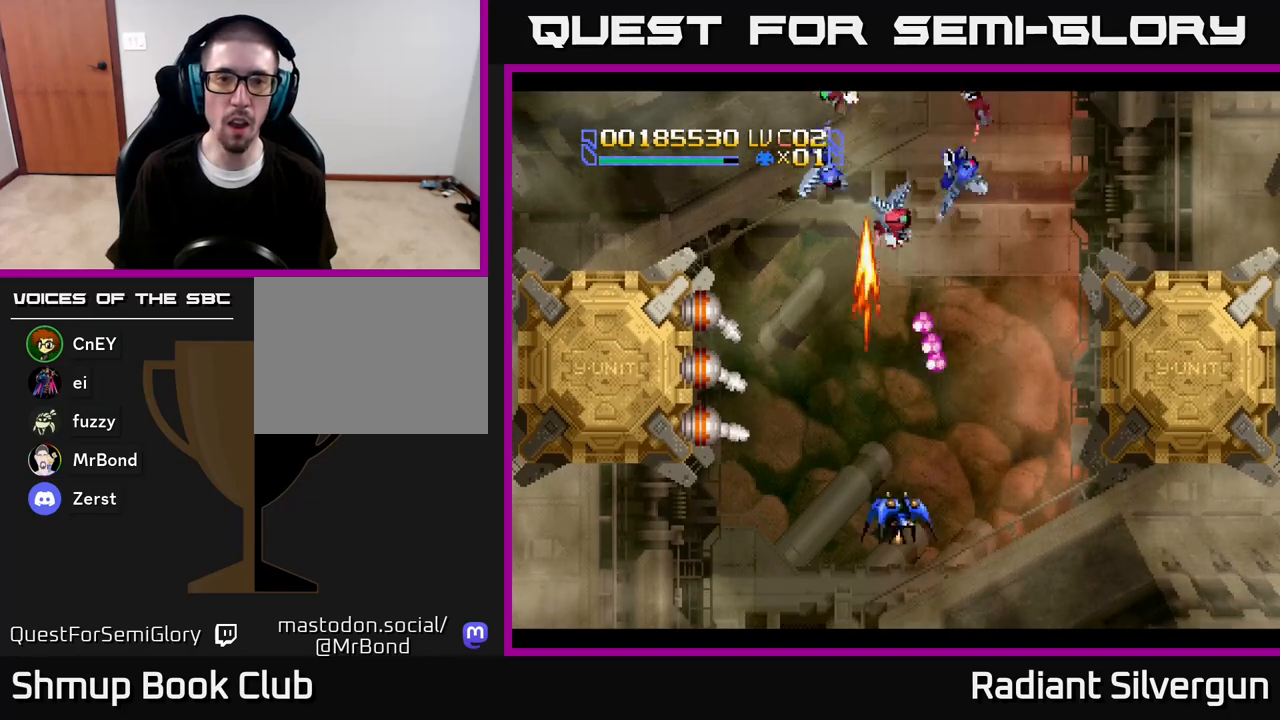
{"buttons": ["A"], "left_stick": "center", "right_stick": "center", "events": [[17, "DPAD_LEFT", "down"], [83, "DPAD_DOWN", "up"], [333, "DPAD_LEFT", "up"], [450, "A", "down"]]}
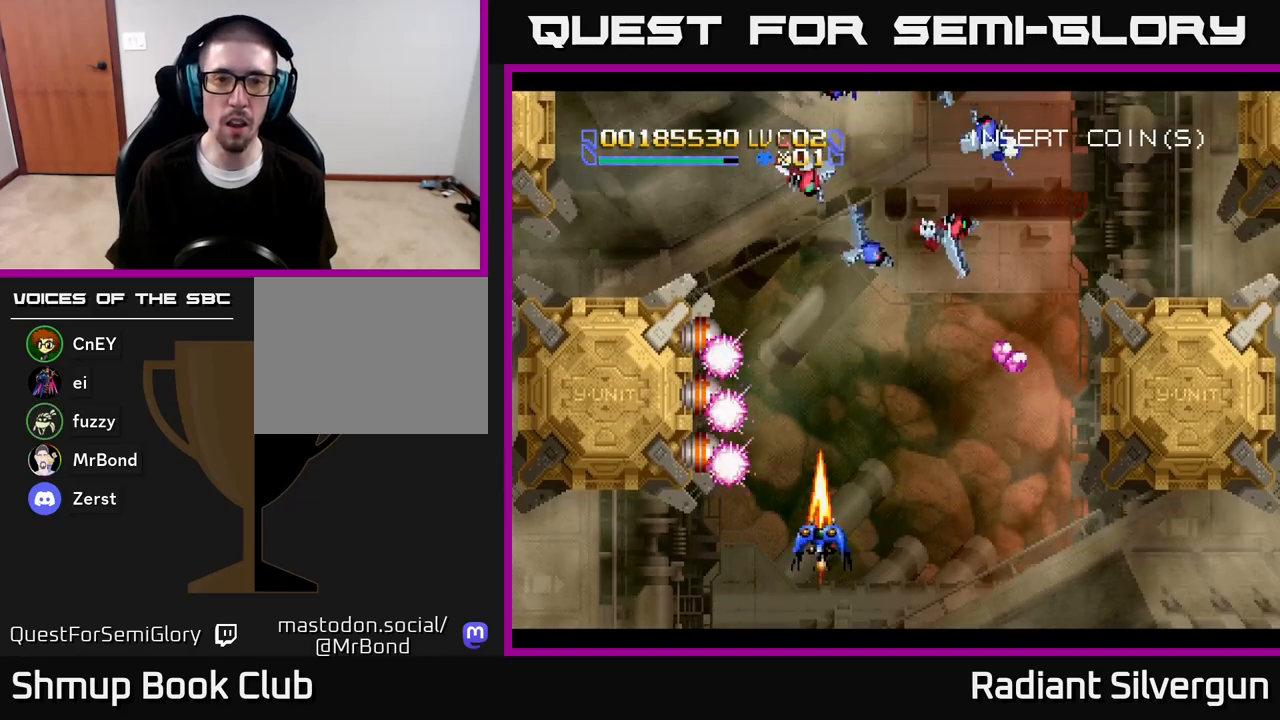
{"buttons": ["DPAD_LEFT"], "left_stick": "center", "right_stick": "center"}
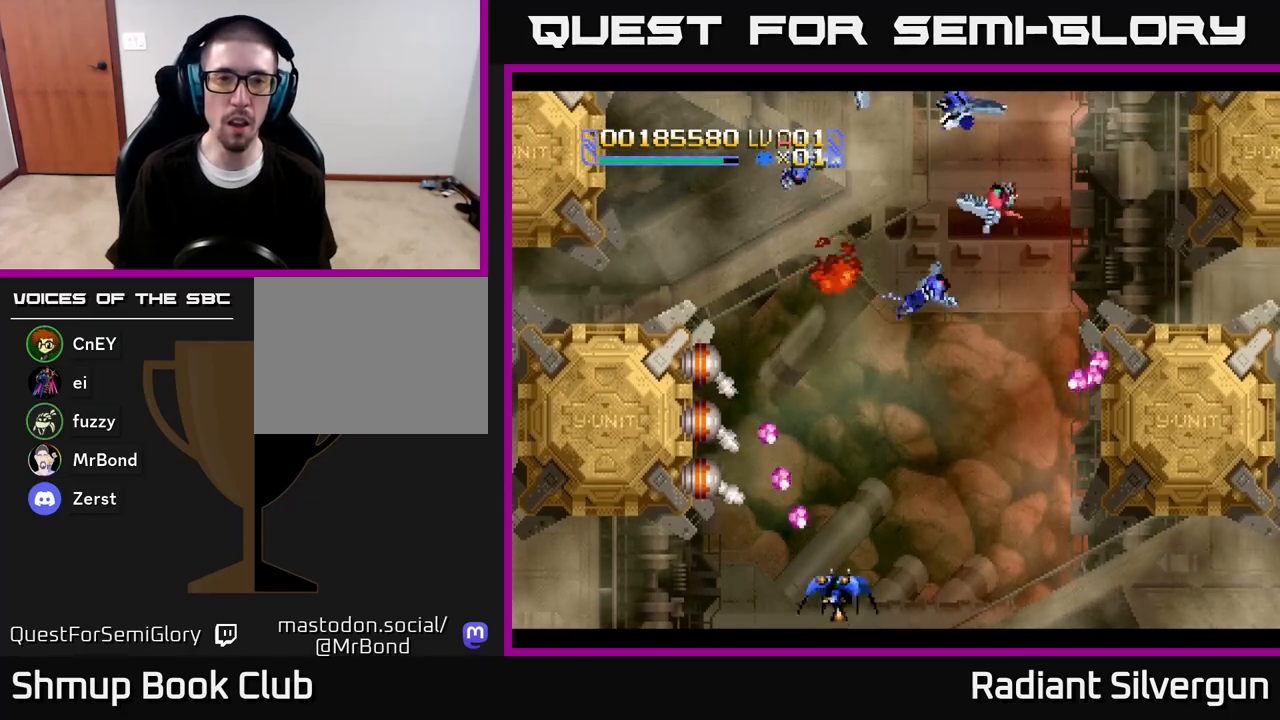
{"buttons": [], "left_stick": "center", "right_stick": "center", "events": [[50, "DPAD_DOWN", "down"], [100, "DPAD_LEFT", "up"], [200, "DPAD_DOWN", "up"]]}
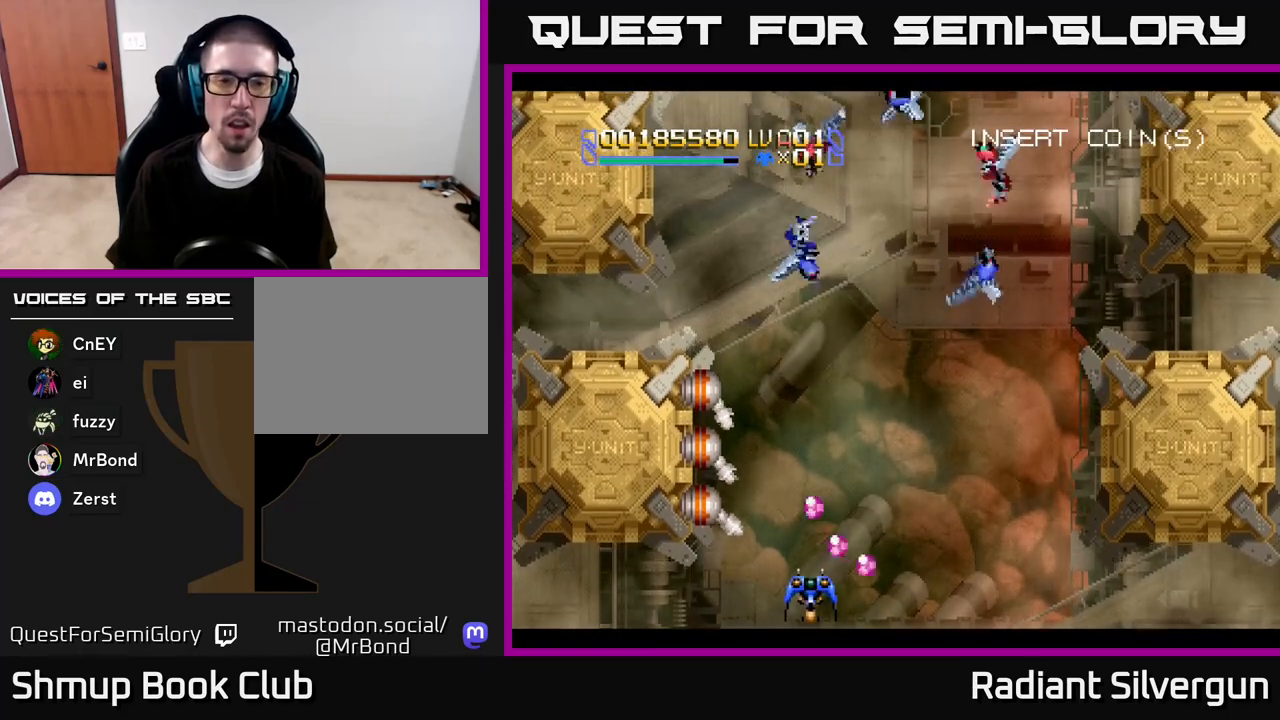
{"buttons": ["A"], "left_stick": "center", "right_stick": "center", "events": [[67, "DPAD_LEFT", "down"], [183, "A", "down"], [250, "A", "up"], [400, "DPAD_LEFT", "up"], [483, "A", "down"]]}
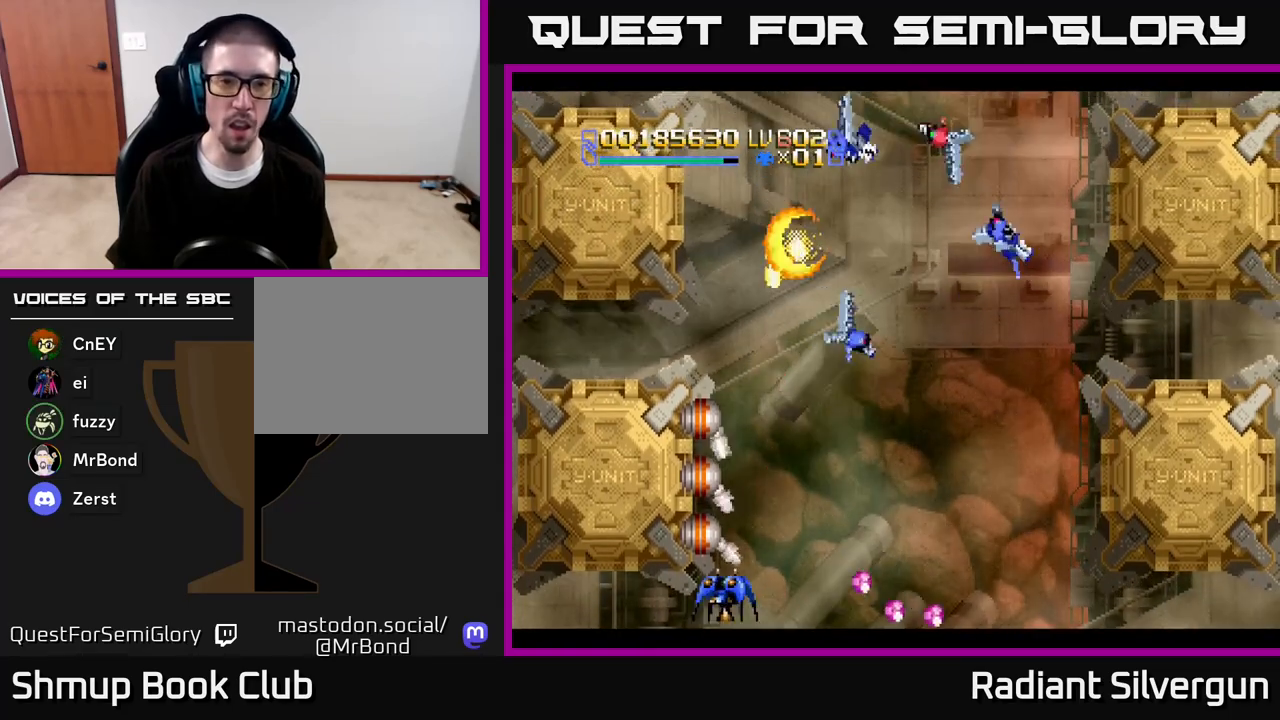
{"buttons": ["A"], "left_stick": "center", "right_stick": "center", "events": [[100, "DPAD_LEFT", "down"], [167, "DPAD_LEFT", "up"], [450, "DPAD_RIGHT", "down"], [467, "DPAD_RIGHT", "up"]]}
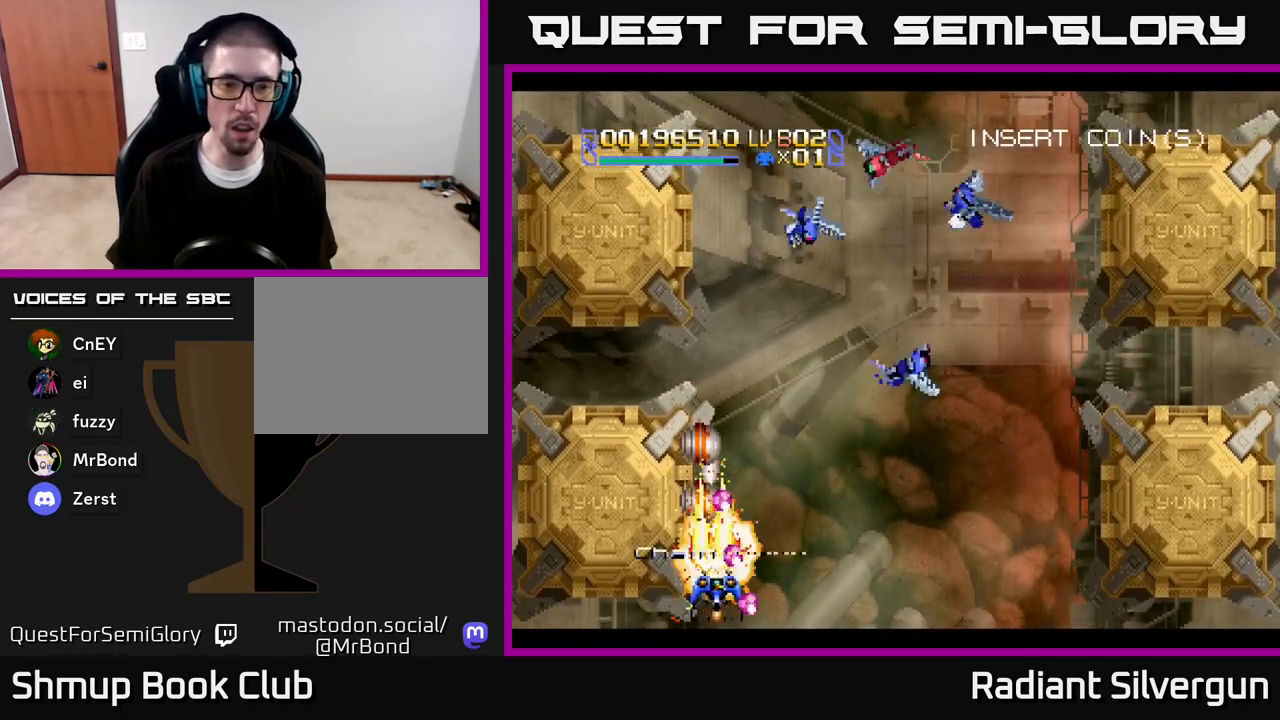
{"buttons": ["A"], "left_stick": "center", "right_stick": "center", "events": []}
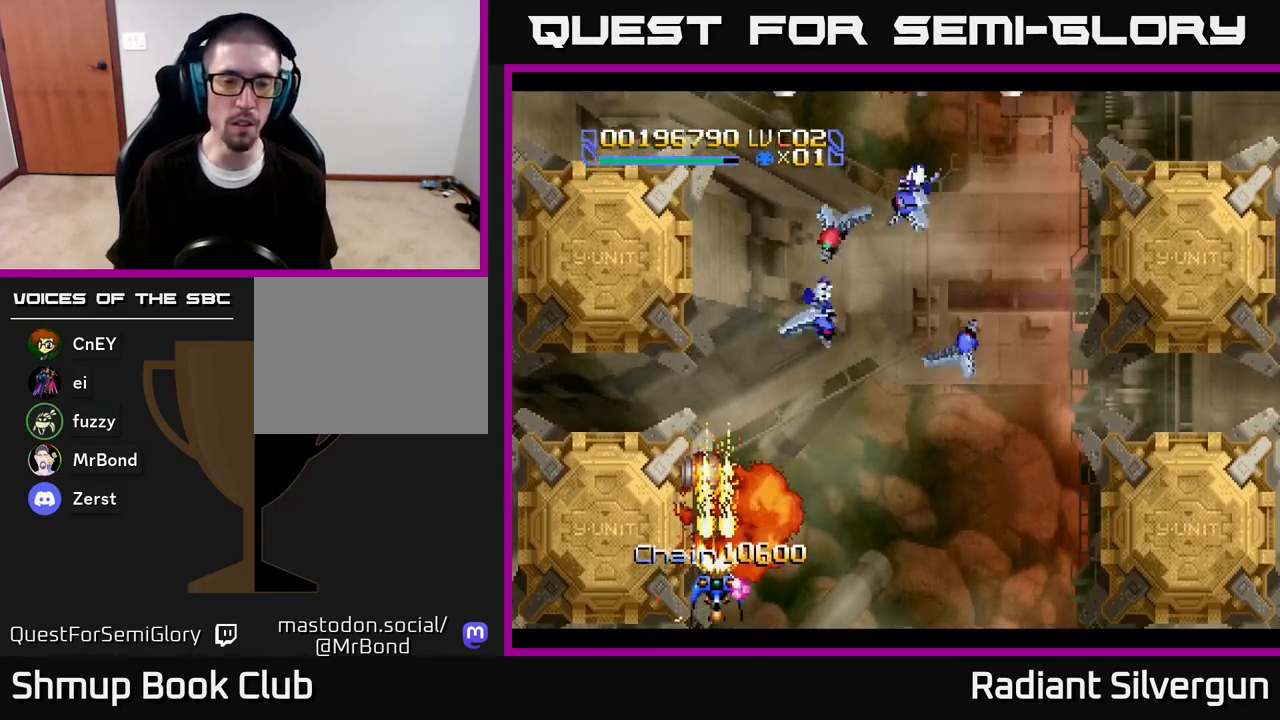
{"buttons": ["DPAD_UP", "DPAD_RIGHT"], "left_stick": "center", "right_stick": "center", "events": [[300, "A", "up"], [317, "DPAD_RIGHT", "down"], [317, "DPAD_UP", "down"]]}
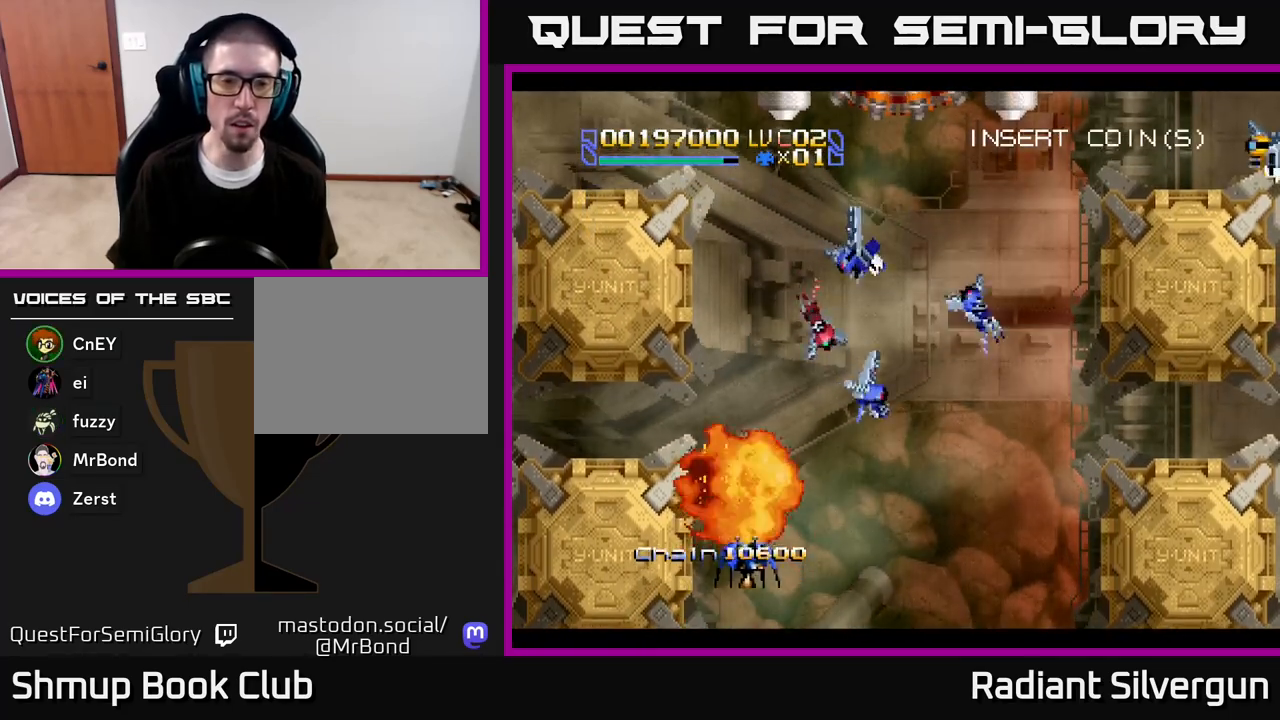
{"buttons": ["A", "DPAD_UP"], "left_stick": "center", "right_stick": "center", "events": [[67, "DPAD_UP", "up"], [400, "DPAD_UP", "down"], [483, "A", "down"], [500, "DPAD_RIGHT", "up"]]}
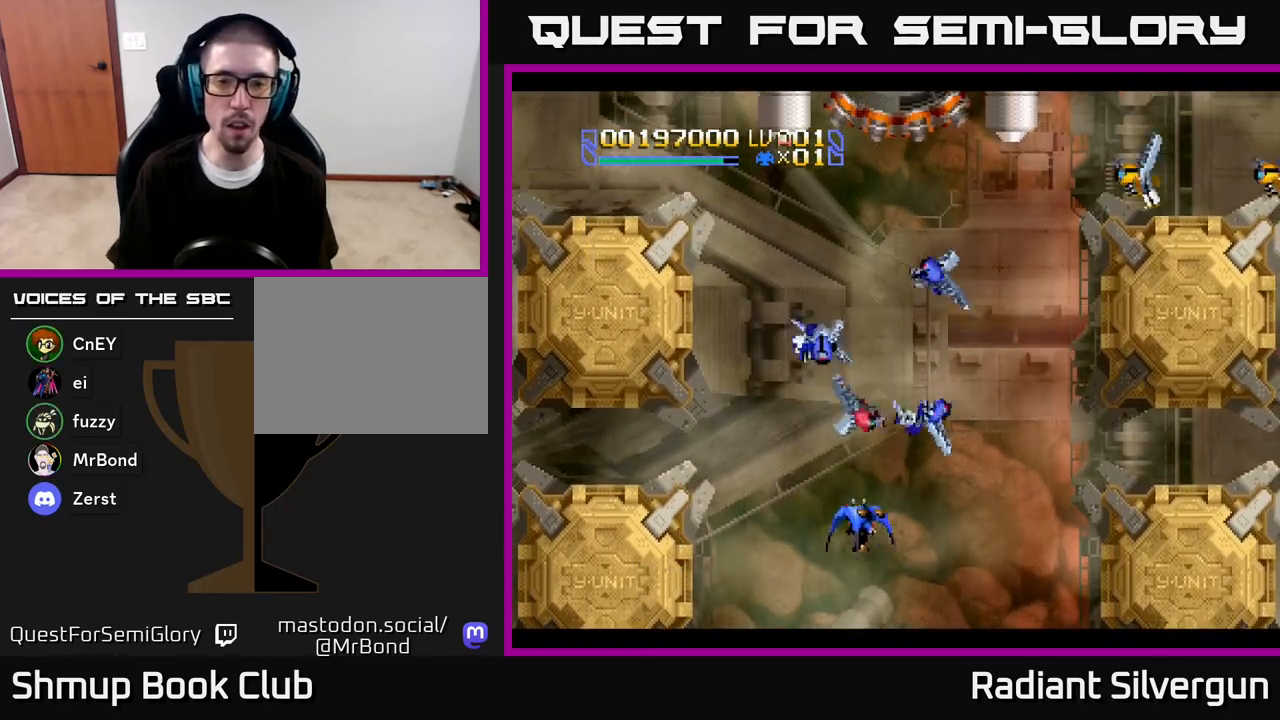
{"buttons": ["DPAD_UP"], "left_stick": "center", "right_stick": "center", "events": [[50, "A", "up"], [83, "DPAD_RIGHT", "down"], [233, "DPAD_RIGHT", "up"], [317, "DPAD_LEFT", "down"], [433, "DPAD_LEFT", "up"]]}
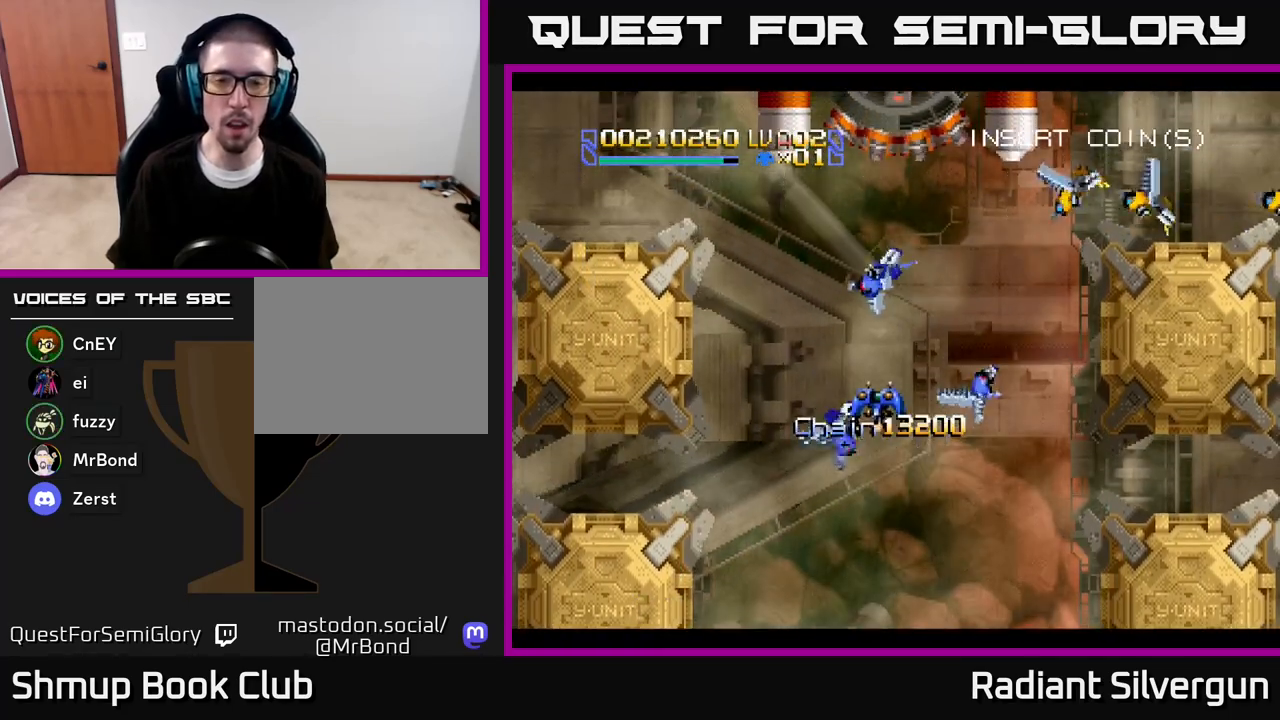
{"buttons": [], "left_stick": "center", "right_stick": "center", "events": [[17, "Y", "down"], [33, "DPAD_UP", "up"], [100, "Y", "up"], [233, "DPAD_RIGHT", "down"], [283, "DPAD_RIGHT", "up"]]}
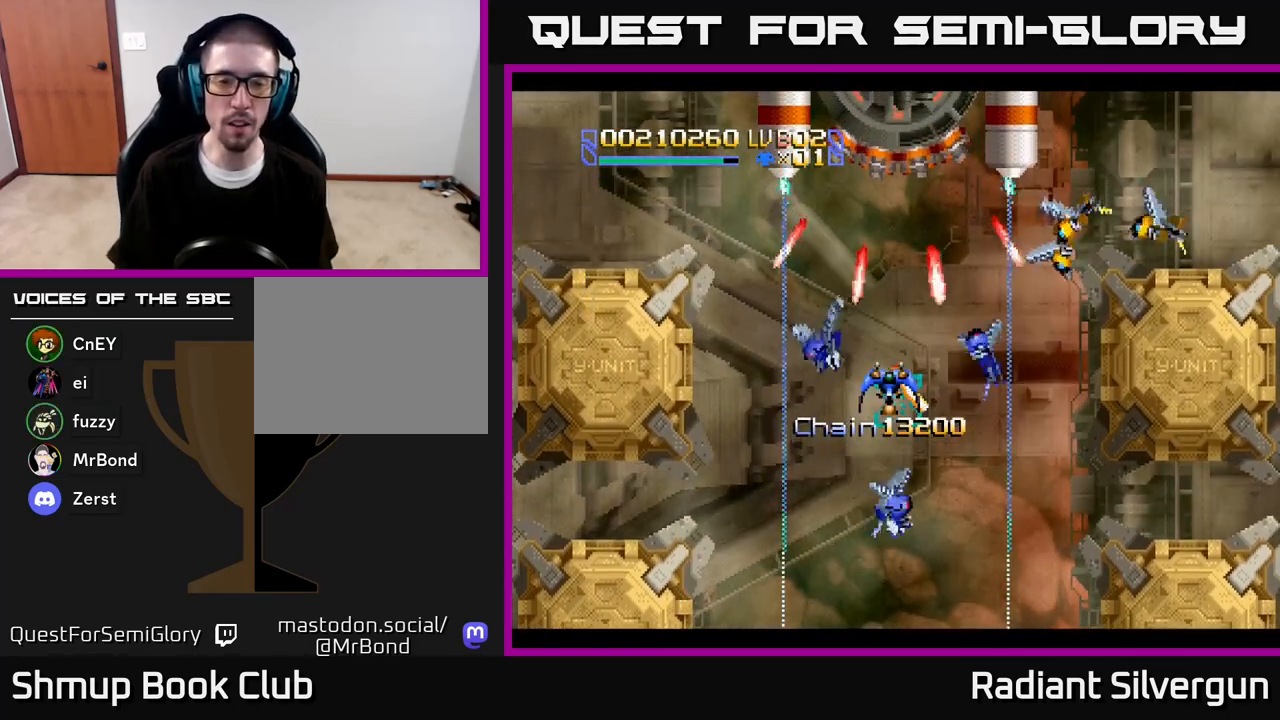
{"buttons": [], "left_stick": "center", "right_stick": "center", "events": [[167, "DPAD_DOWN", "down"], [183, "DPAD_RIGHT", "down"], [250, "DPAD_DOWN", "up"], [250, "DPAD_RIGHT", "up"]]}
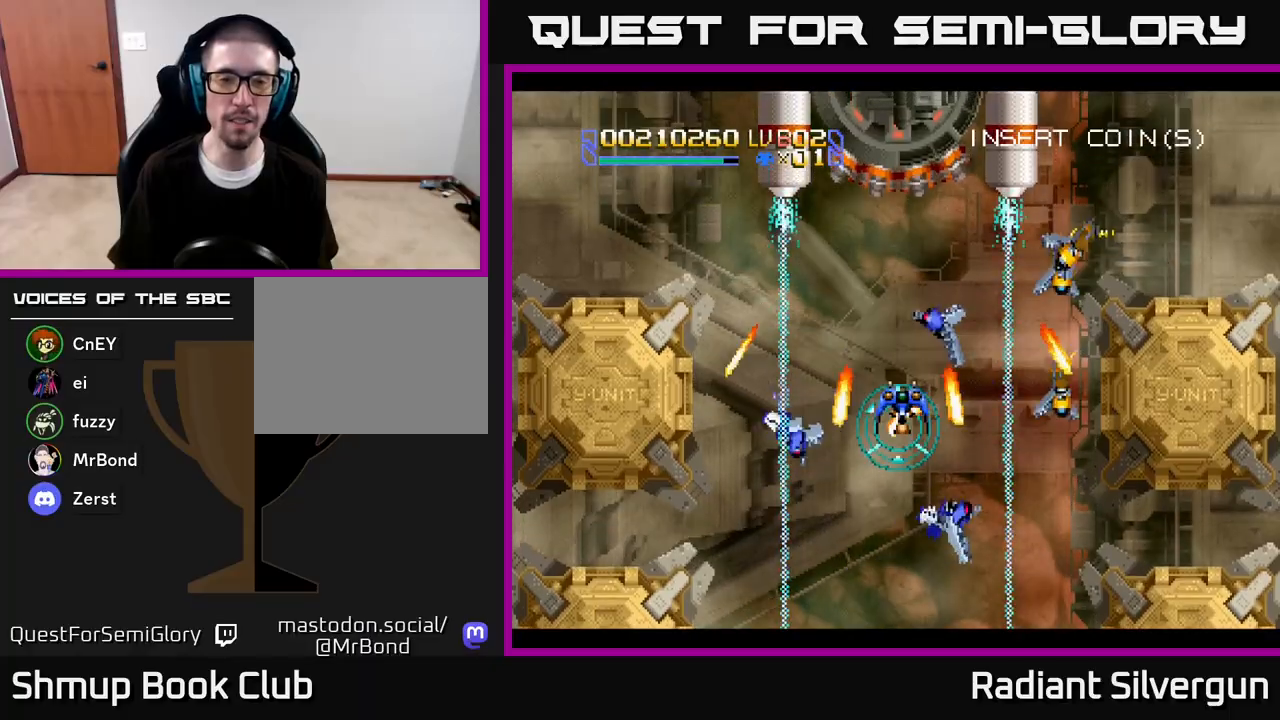
{"buttons": ["DPAD_UP"], "left_stick": "center", "right_stick": "center", "events": [[167, "DPAD_RIGHT", "down"], [250, "DPAD_RIGHT", "up"], [483, "DPAD_UP", "down"]]}
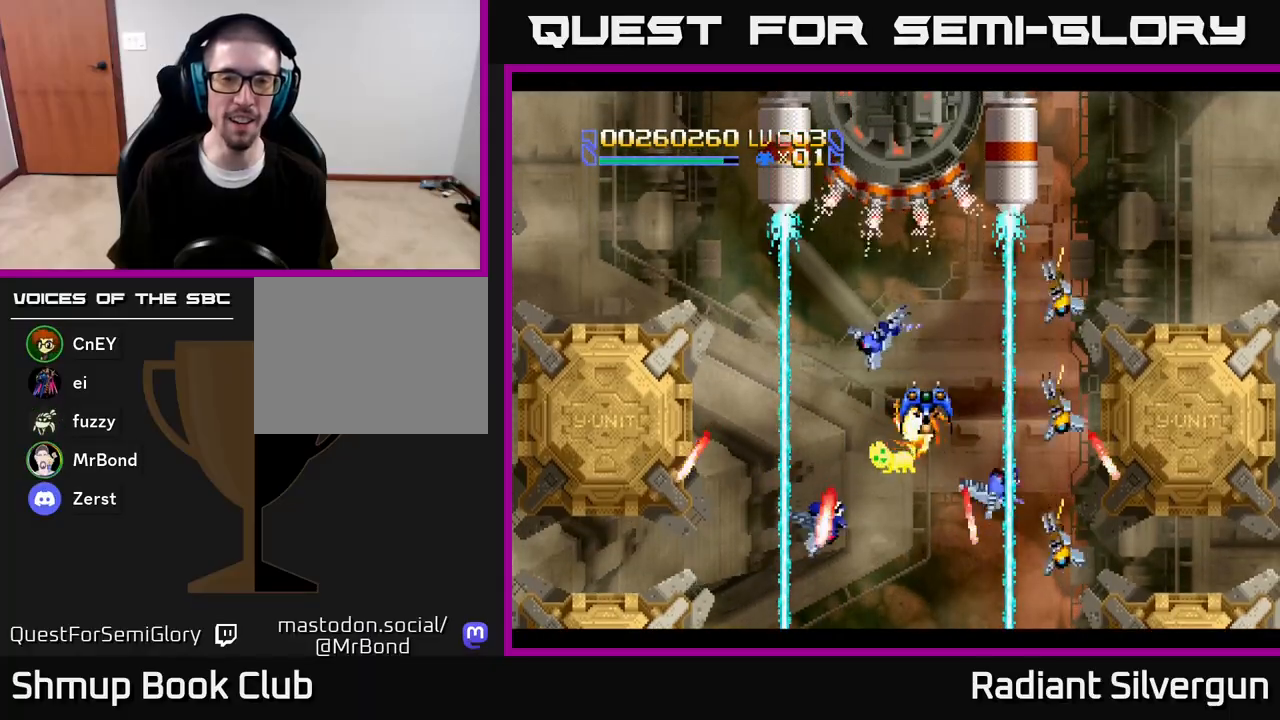
{"buttons": ["DPAD_UP"], "left_stick": "center", "right_stick": "center", "events": [[167, "DPAD_LEFT", "down"], [333, "DPAD_LEFT", "up"]]}
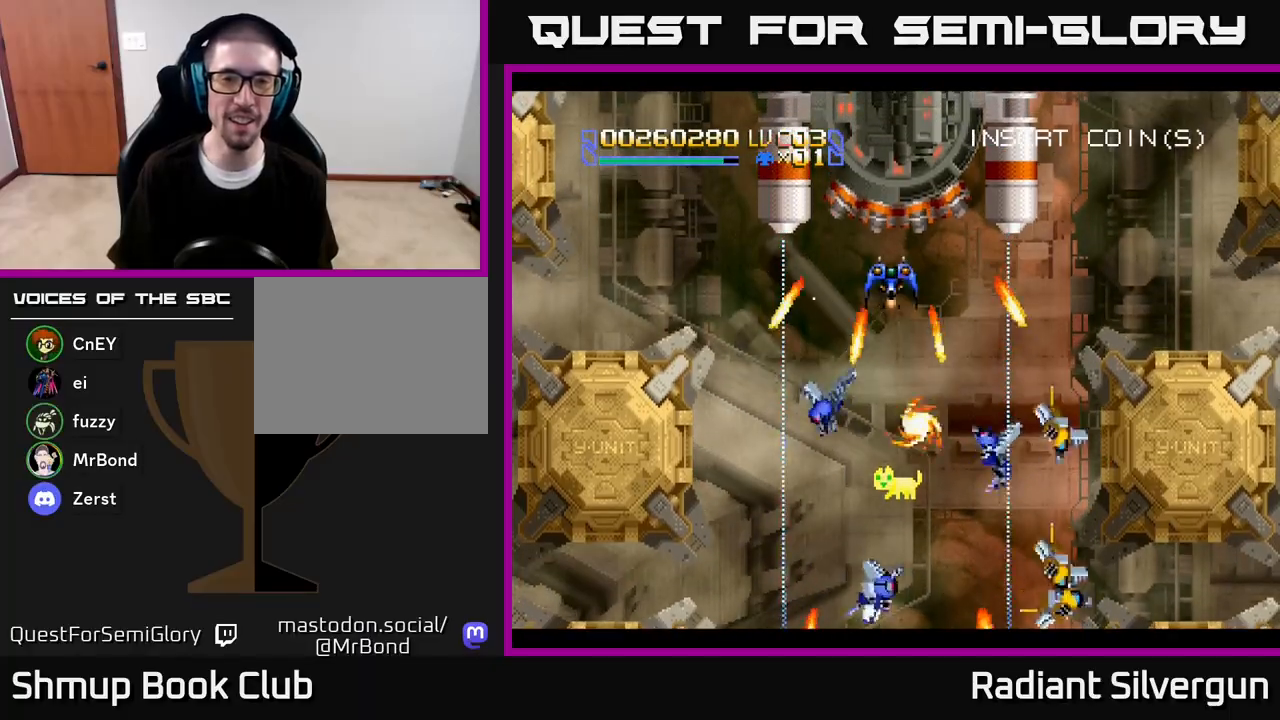
{"buttons": ["B", "DPAD_RIGHT"], "left_stick": "center", "right_stick": "center", "events": [[17, "DPAD_UP", "up"], [50, "B", "down"], [167, "DPAD_DOWN", "down"], [183, "B", "up"], [267, "DPAD_DOWN", "up"], [450, "B", "down"], [483, "DPAD_RIGHT", "down"]]}
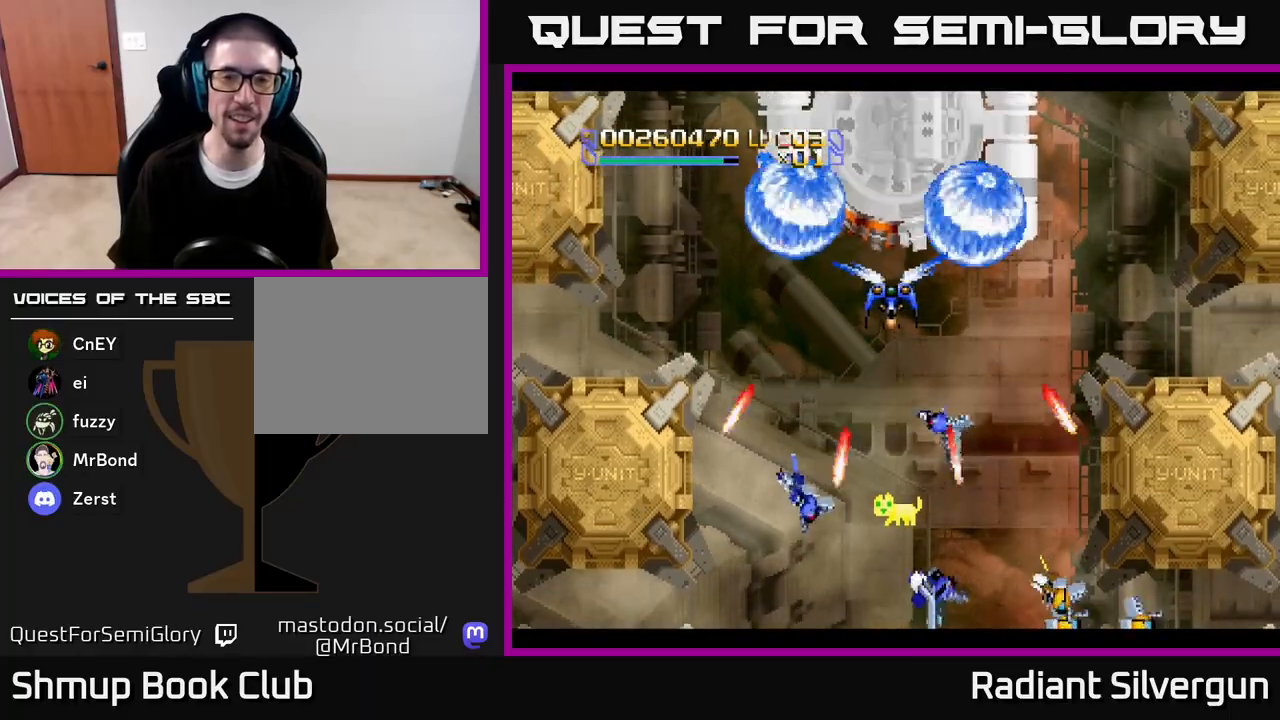
{"buttons": ["A"], "left_stick": "center", "right_stick": "center", "events": [[50, "DPAD_DOWN", "down"], [50, "DPAD_RIGHT", "up"], [67, "DPAD_DOWN", "up"], [133, "B", "up"], [333, "DPAD_DOWN", "down"], [400, "A", "down"], [400, "DPAD_DOWN", "up"]]}
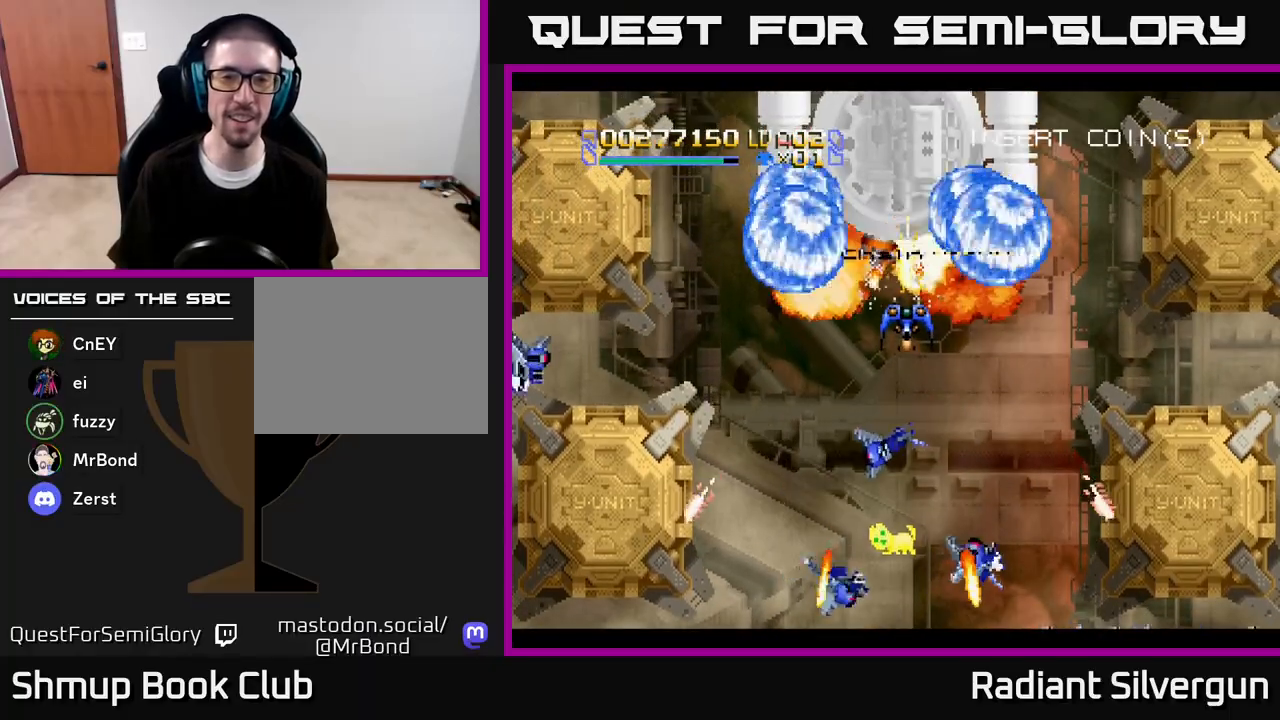
{"buttons": [], "left_stick": "center", "right_stick": "center", "events": [[83, "A", "up"], [150, "B", "down"], [283, "B", "up"]]}
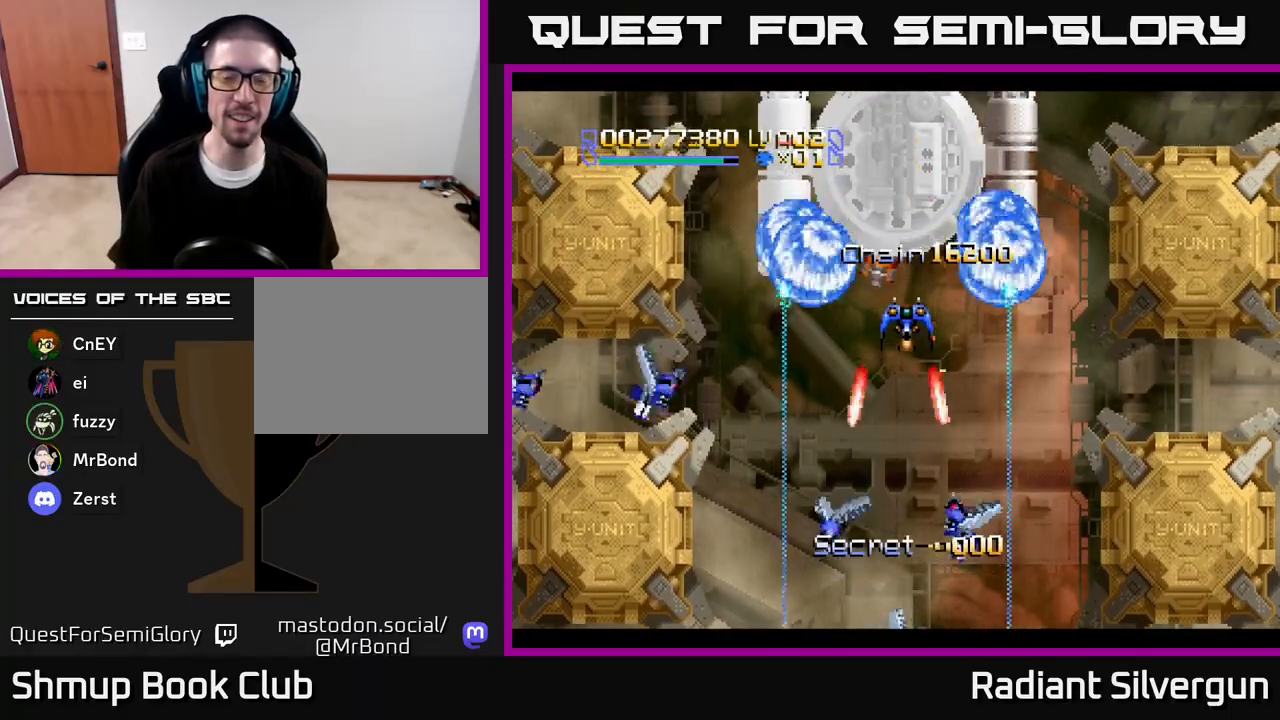
{"buttons": ["A"], "left_stick": "center", "right_stick": "center", "events": [[50, "B", "down"], [183, "DPAD_DOWN", "down"], [267, "B", "up"], [267, "DPAD_DOWN", "up"], [417, "A", "down"]]}